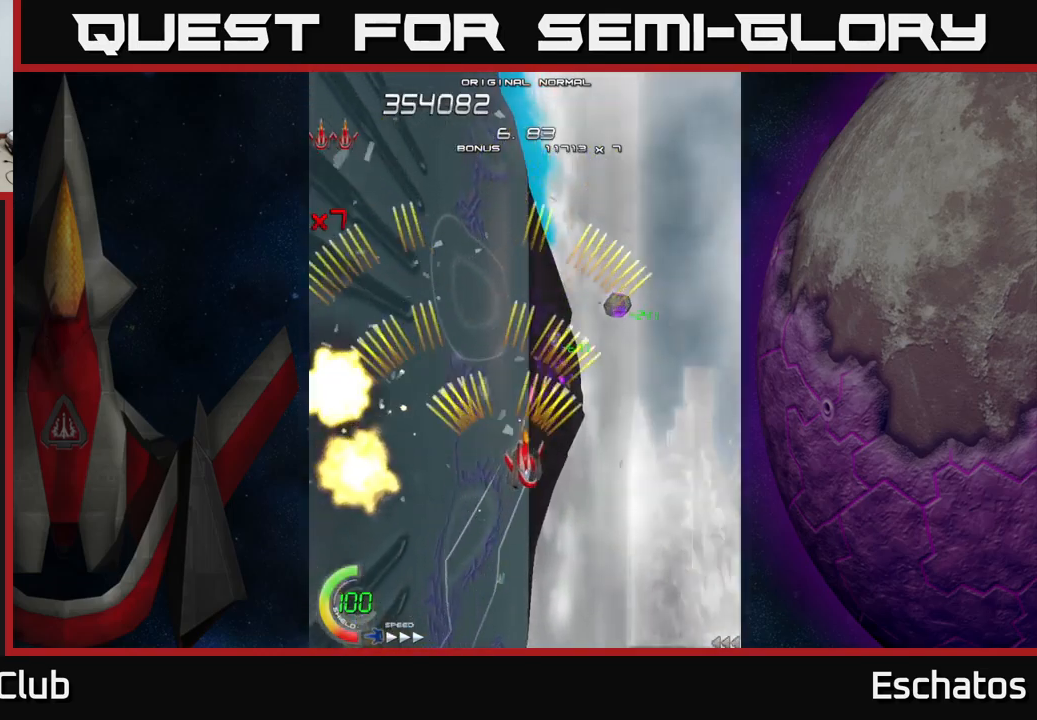
Gameplay with a controller (Xbox layout); each line is a JSON object with the inputs held at the frame after it. "events" lists button and stick changes between this image and that frame as [ms after this image, input, new state], when the widget could be followed in between. Not read: L1 L3 R3 left_stick.
{"buttons": ["A"], "right_stick": "center", "events": [[50, "DPAD_UP", "down"], [284, "DPAD_UP", "up"], [400, "DPAD_RIGHT", "up"]]}
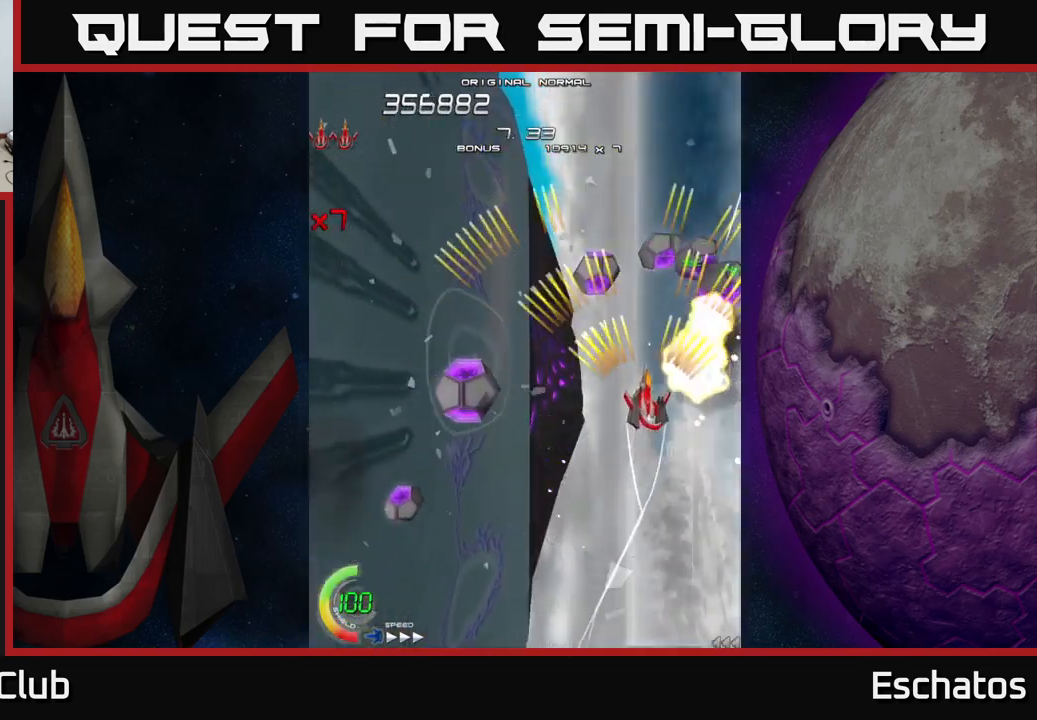
{"buttons": ["A"], "right_stick": "center", "events": []}
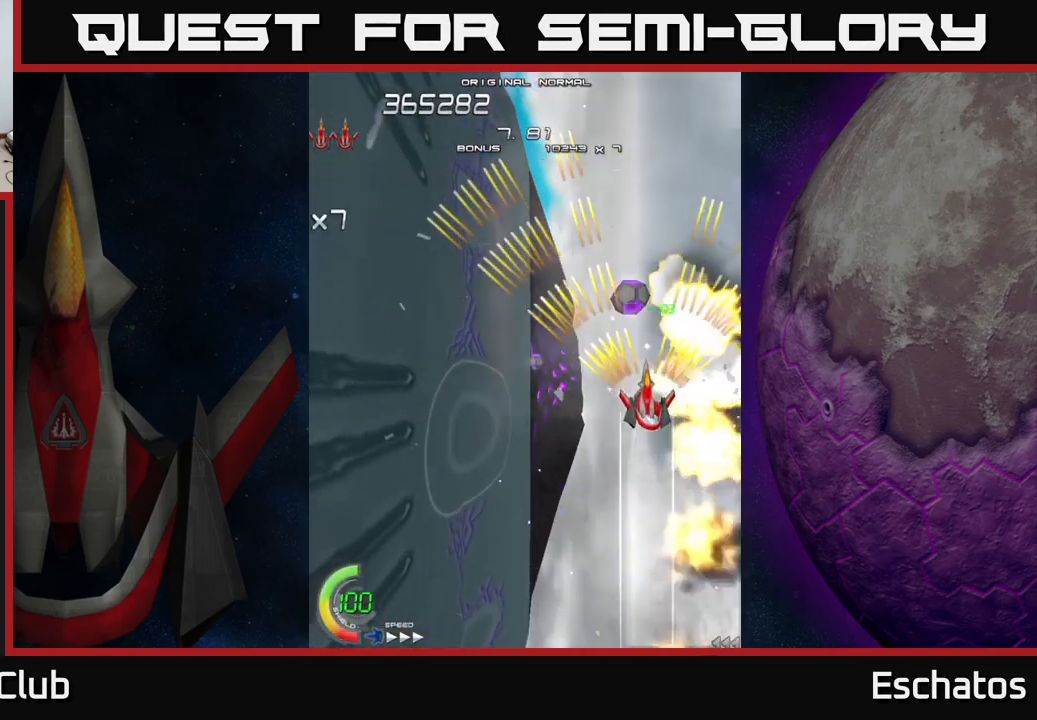
{"buttons": ["A"], "right_stick": "center", "events": []}
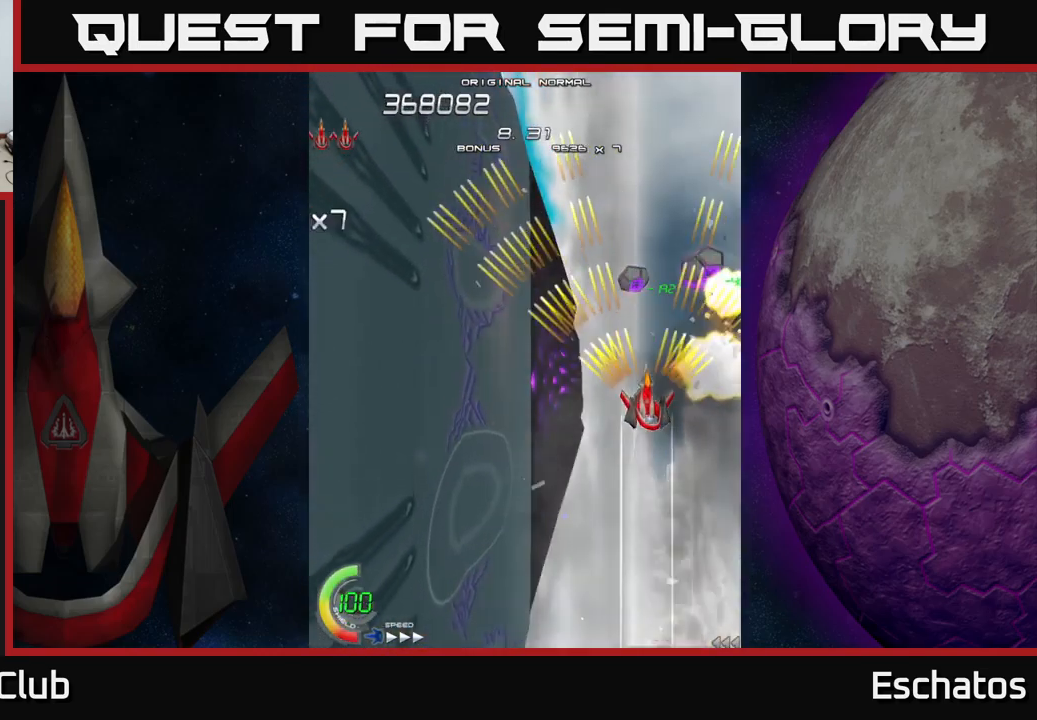
{"buttons": ["A", "DPAD_LEFT"], "right_stick": "center", "events": [[317, "DPAD_LEFT", "down"]]}
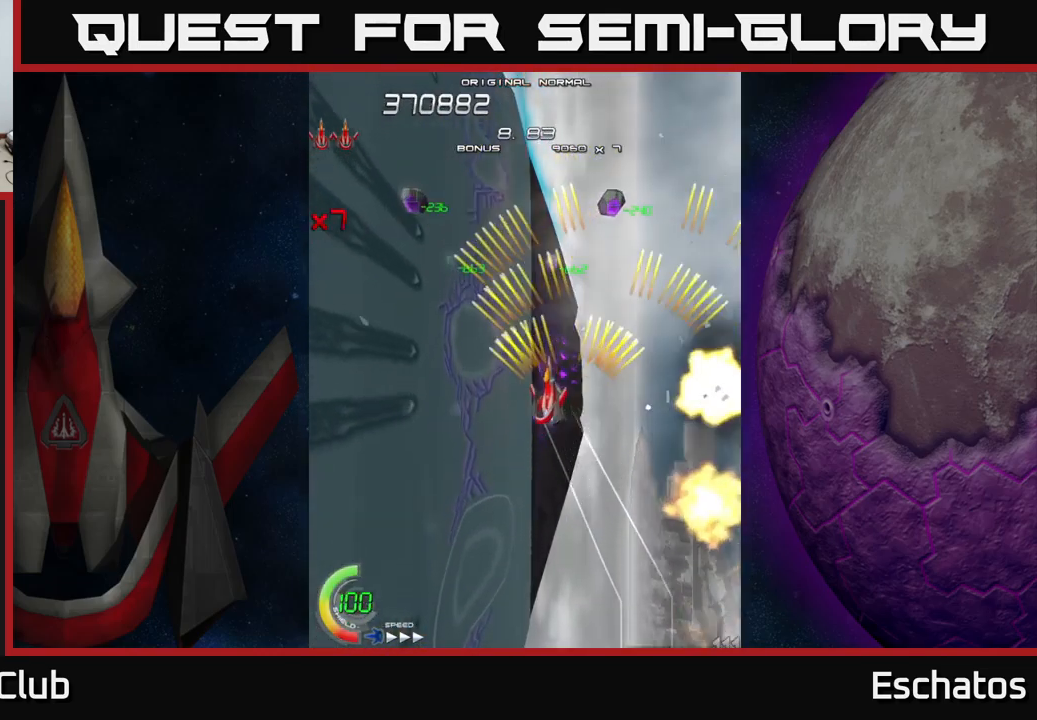
{"buttons": ["A"], "right_stick": "center", "events": [[34, "DPAD_UP", "down"], [167, "DPAD_LEFT", "up"], [217, "DPAD_RIGHT", "down"], [267, "DPAD_RIGHT", "up"], [284, "DPAD_UP", "up"]]}
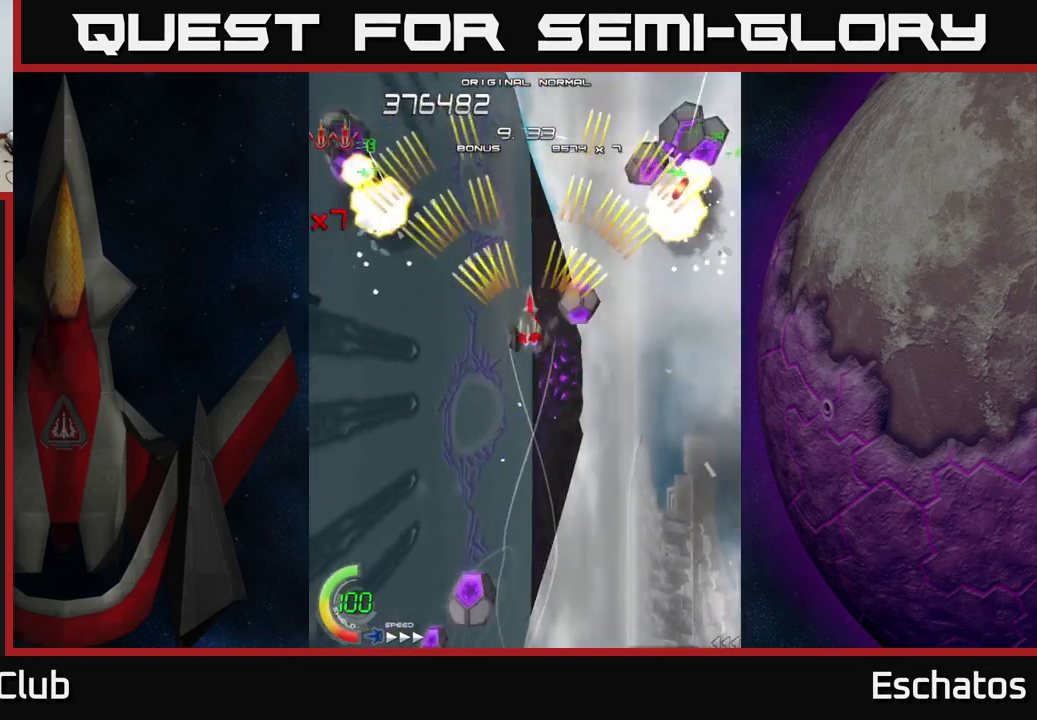
{"buttons": ["A"], "right_stick": "center", "events": []}
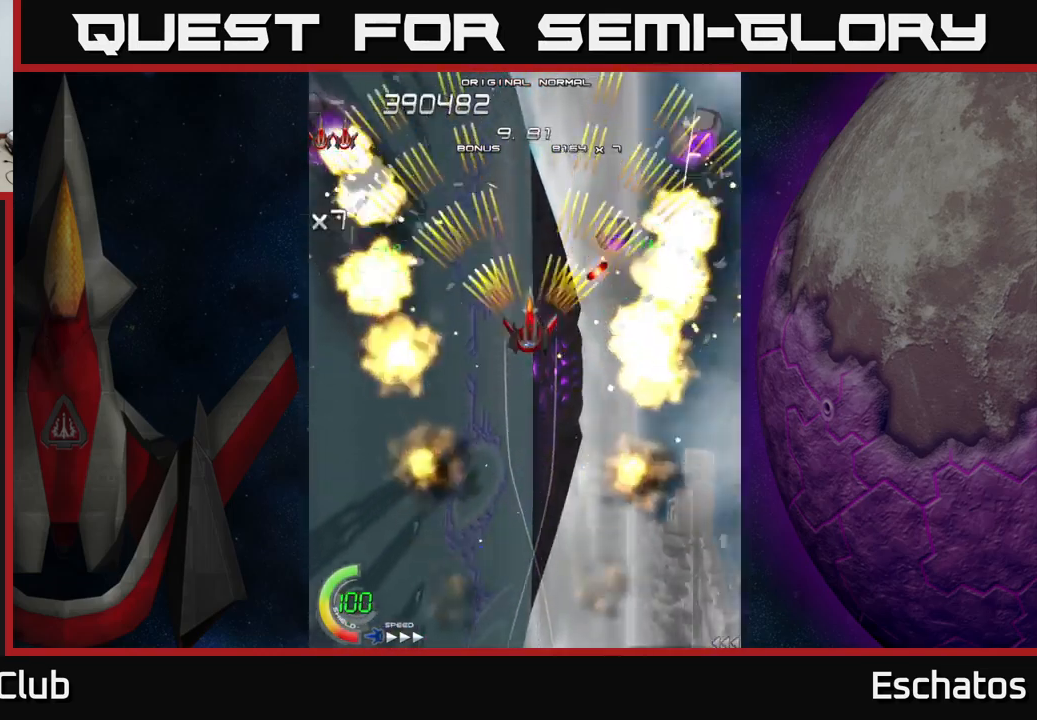
{"buttons": ["A"], "right_stick": "center", "events": [[67, "DPAD_DOWN", "down"], [150, "DPAD_DOWN", "up"], [267, "DPAD_DOWN", "down"], [334, "DPAD_DOWN", "up"]]}
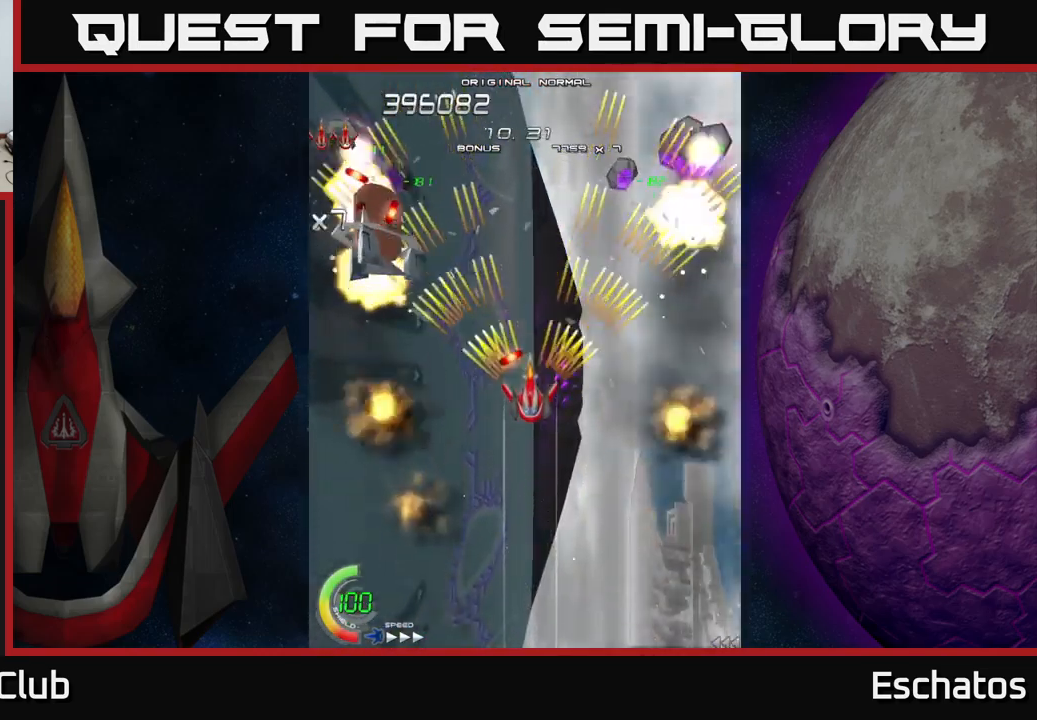
{"buttons": ["A", "DPAD_DOWN"], "right_stick": "center", "events": [[67, "DPAD_UP", "down"], [234, "DPAD_UP", "up"], [434, "DPAD_DOWN", "down"]]}
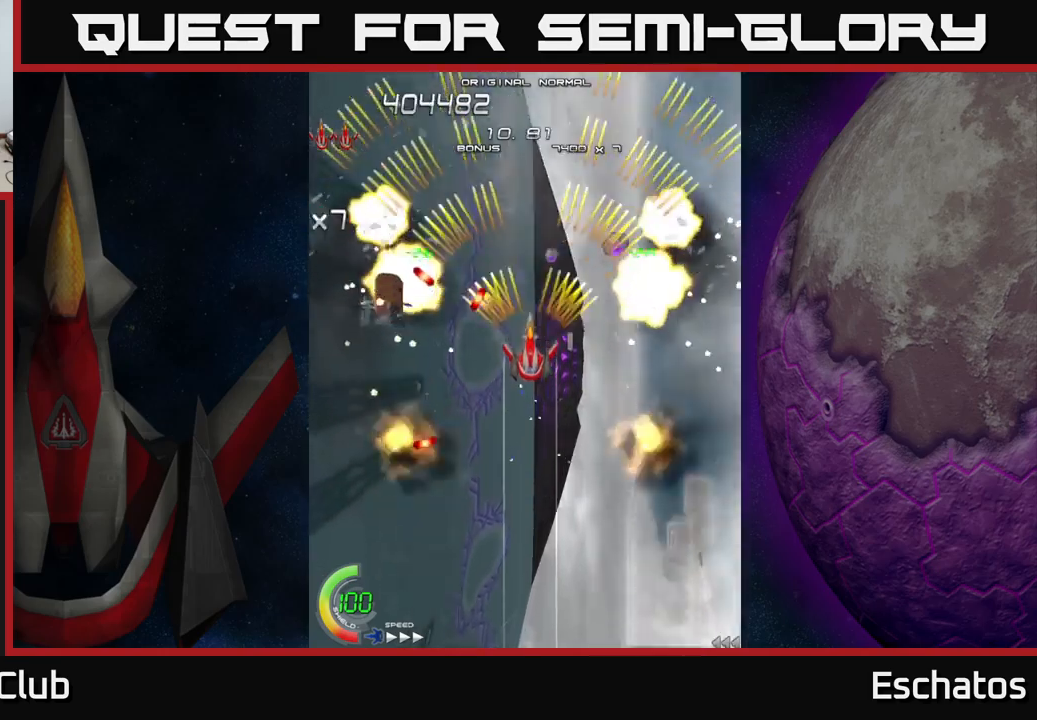
{"buttons": ["A"], "right_stick": "center", "events": [[50, "DPAD_DOWN", "up"], [133, "DPAD_DOWN", "down"], [150, "DPAD_LEFT", "down"], [217, "DPAD_LEFT", "up"], [450, "DPAD_DOWN", "up"]]}
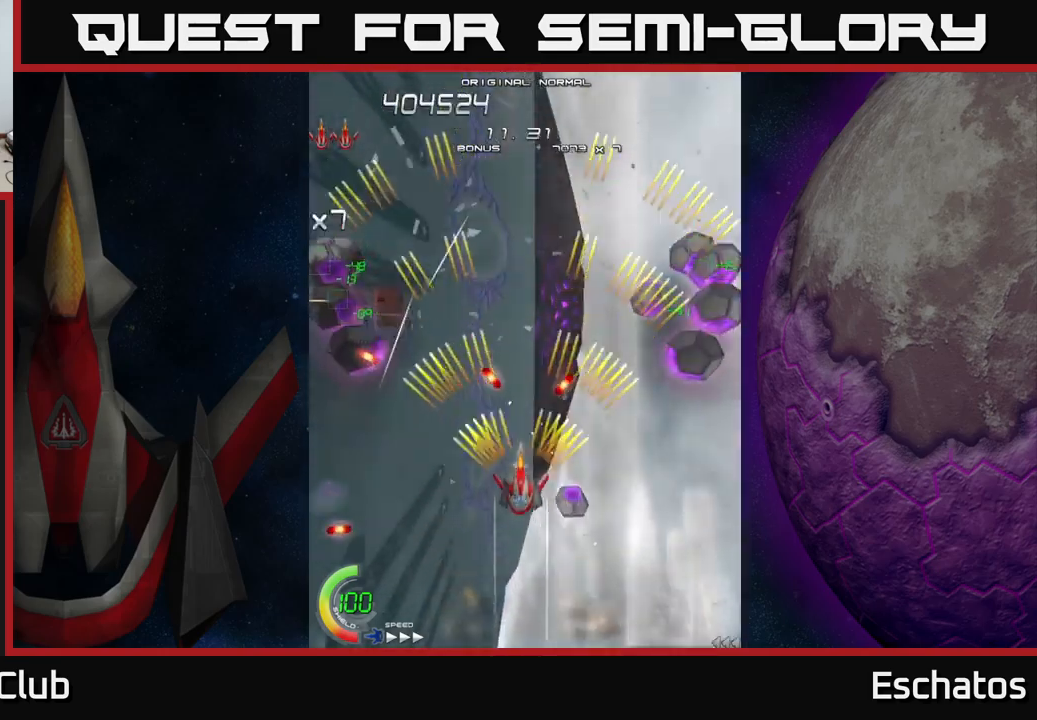
{"buttons": ["A"], "right_stick": "center", "events": [[300, "DPAD_DOWN", "down"], [367, "DPAD_DOWN", "up"]]}
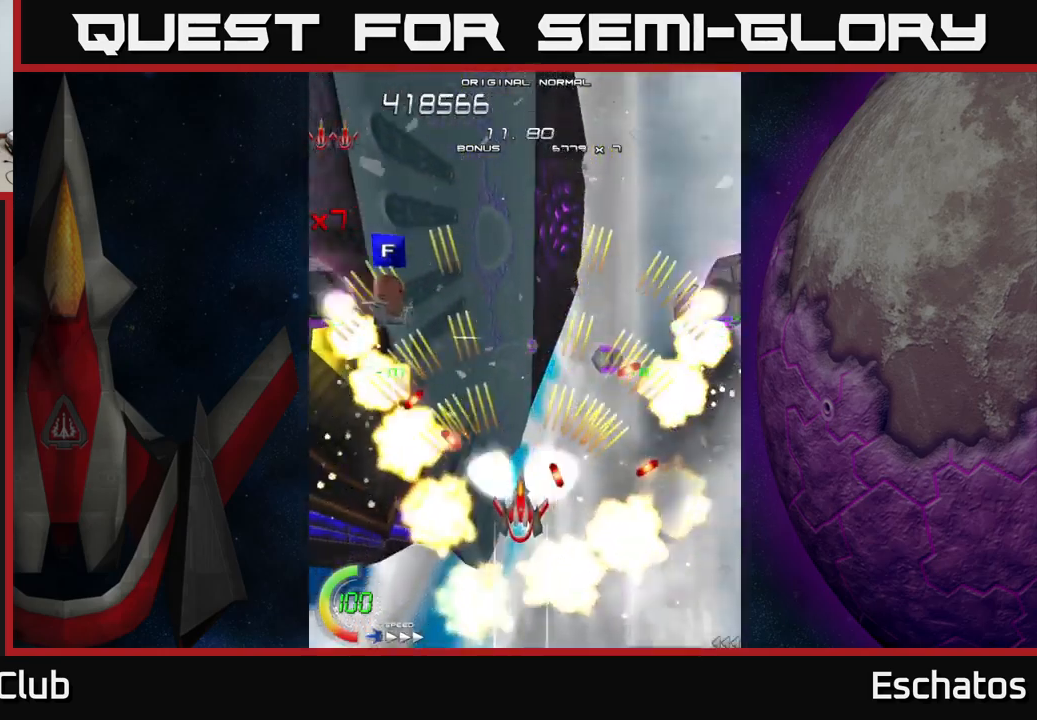
{"buttons": ["A"], "right_stick": "center", "events": [[100, "DPAD_DOWN", "down"], [150, "DPAD_DOWN", "up"], [300, "DPAD_DOWN", "down"], [383, "DPAD_DOWN", "up"]]}
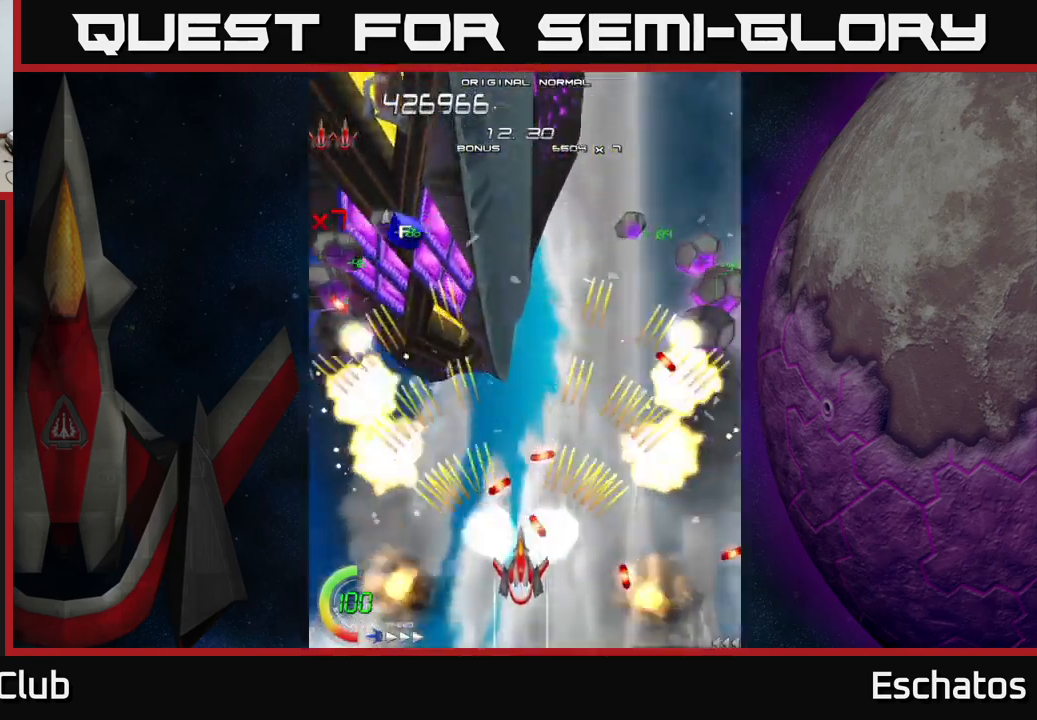
{"buttons": ["A"], "right_stick": "center", "events": [[167, "DPAD_DOWN", "down"], [233, "DPAD_DOWN", "up"]]}
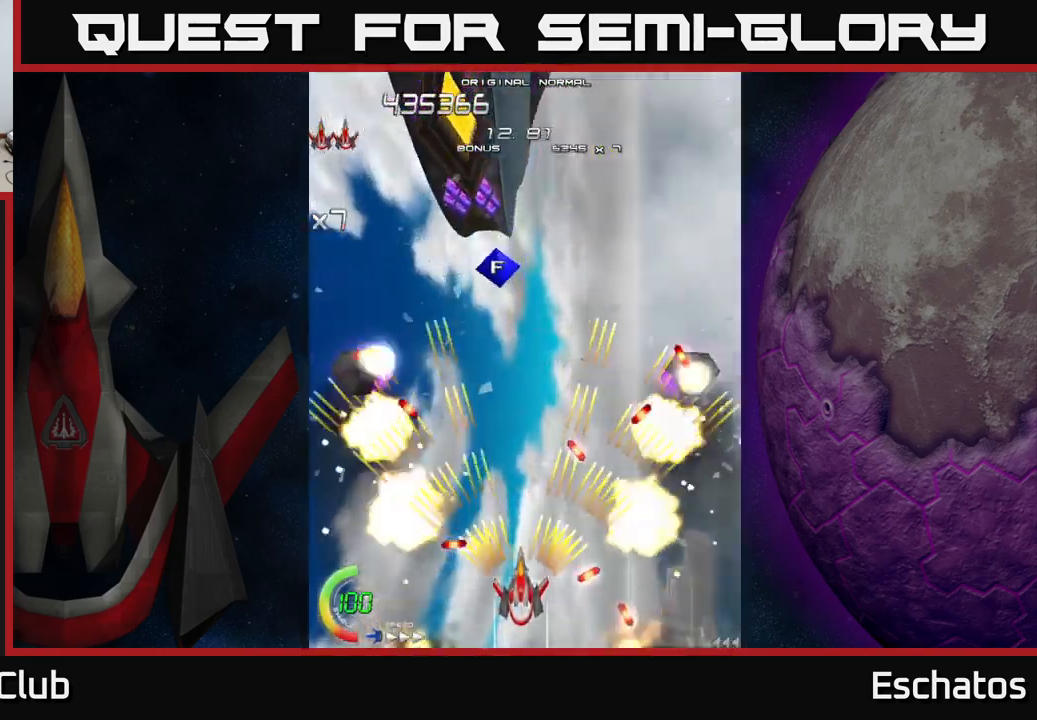
{"buttons": ["X", "DPAD_RIGHT"], "right_stick": "center", "events": [[233, "DPAD_RIGHT", "down"], [350, "A", "up"], [350, "X", "down"]]}
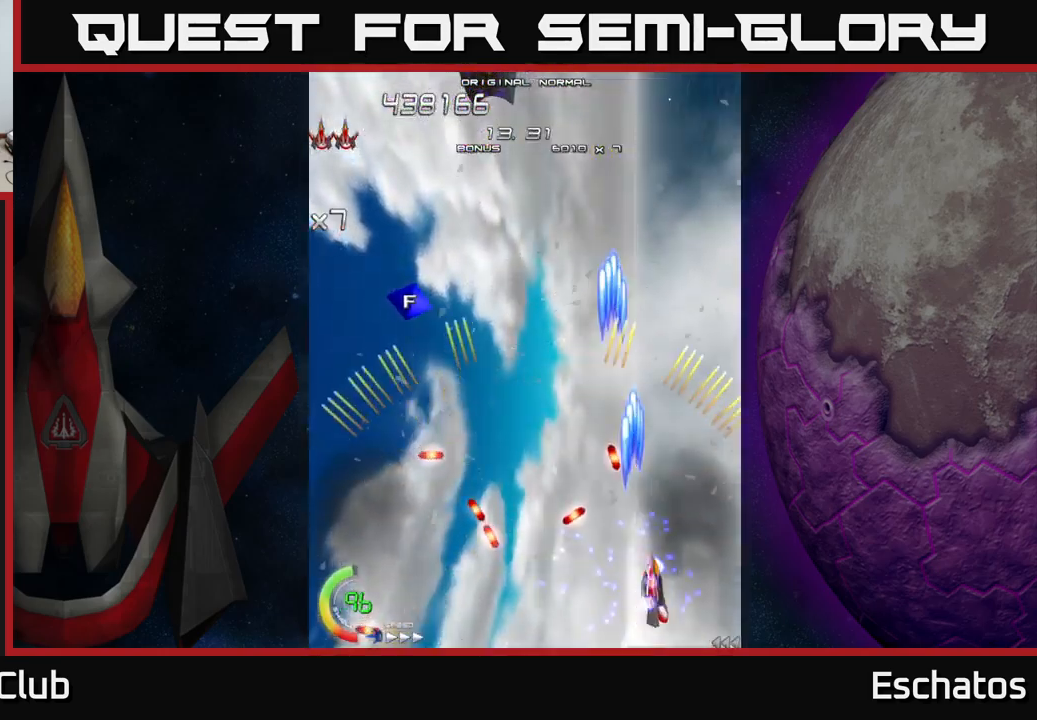
{"buttons": ["X"], "right_stick": "center", "events": [[33, "DPAD_UP", "down"], [183, "DPAD_RIGHT", "up"], [267, "DPAD_UP", "up"]]}
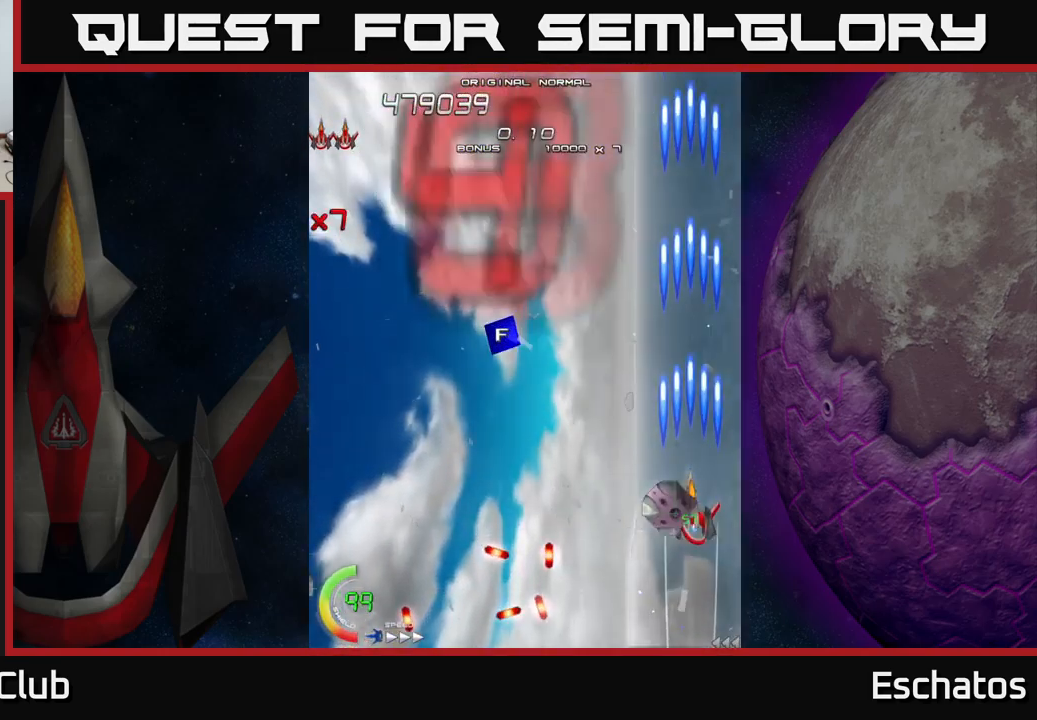
{"buttons": ["X"], "right_stick": "center", "events": [[217, "DPAD_DOWN", "down"], [333, "DPAD_DOWN", "up"]]}
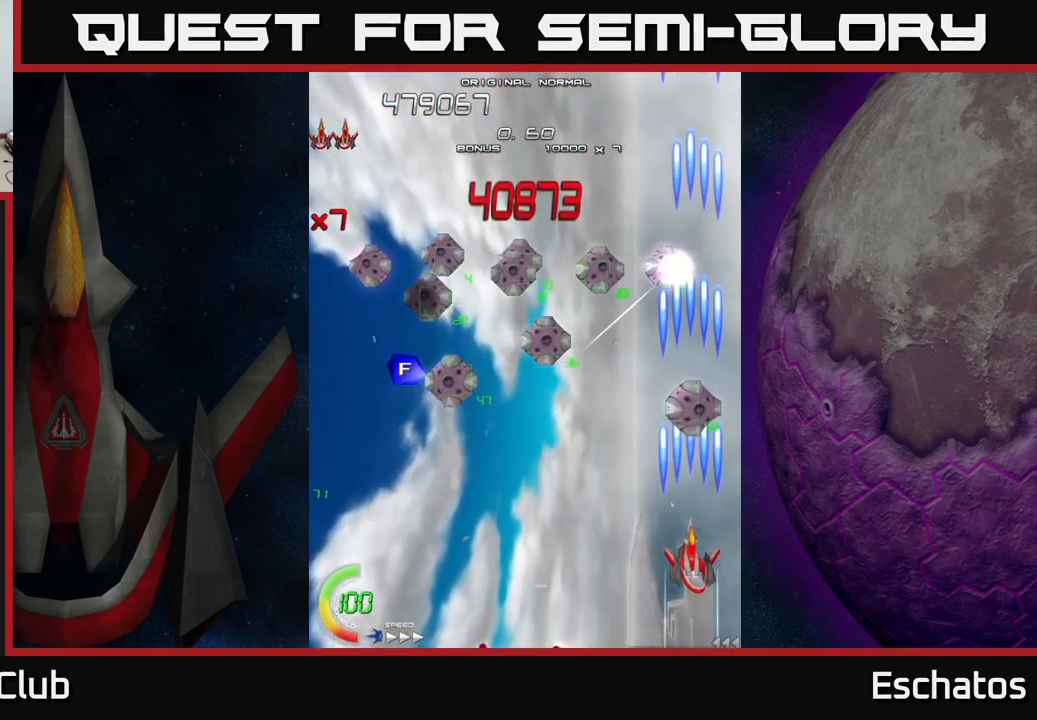
{"buttons": ["X", "DPAD_LEFT"], "right_stick": "center", "events": [[417, "DPAD_LEFT", "down"]]}
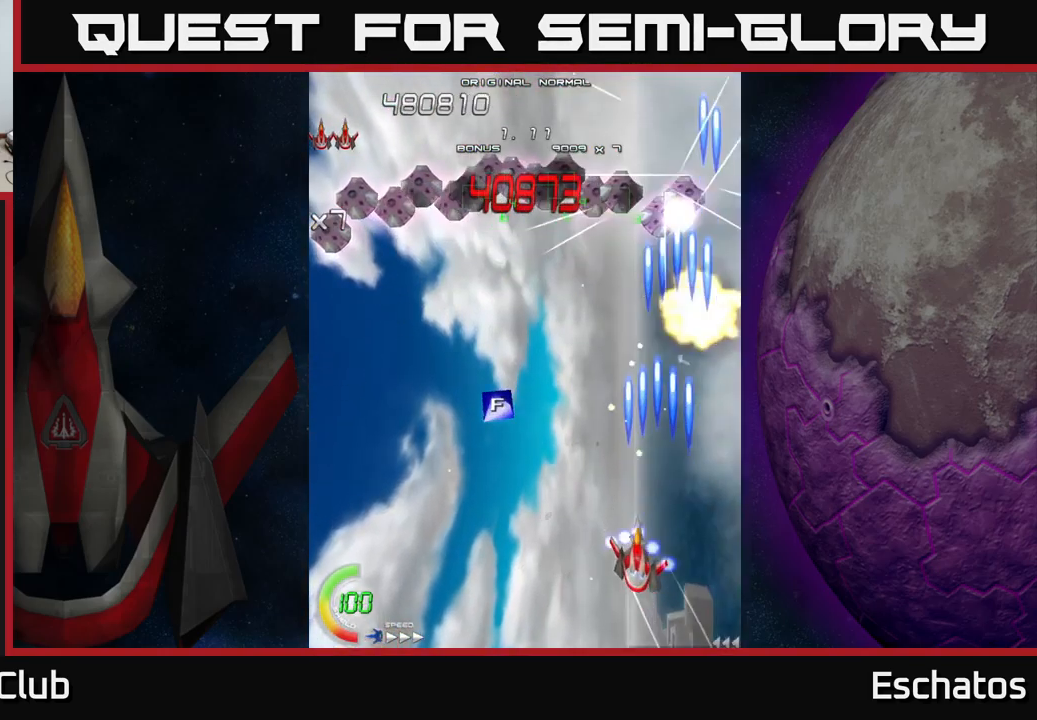
{"buttons": ["X", "DPAD_LEFT"], "right_stick": "center", "events": [[67, "DPAD_LEFT", "up"], [233, "DPAD_UP", "down"], [383, "DPAD_LEFT", "down"], [400, "DPAD_UP", "up"]]}
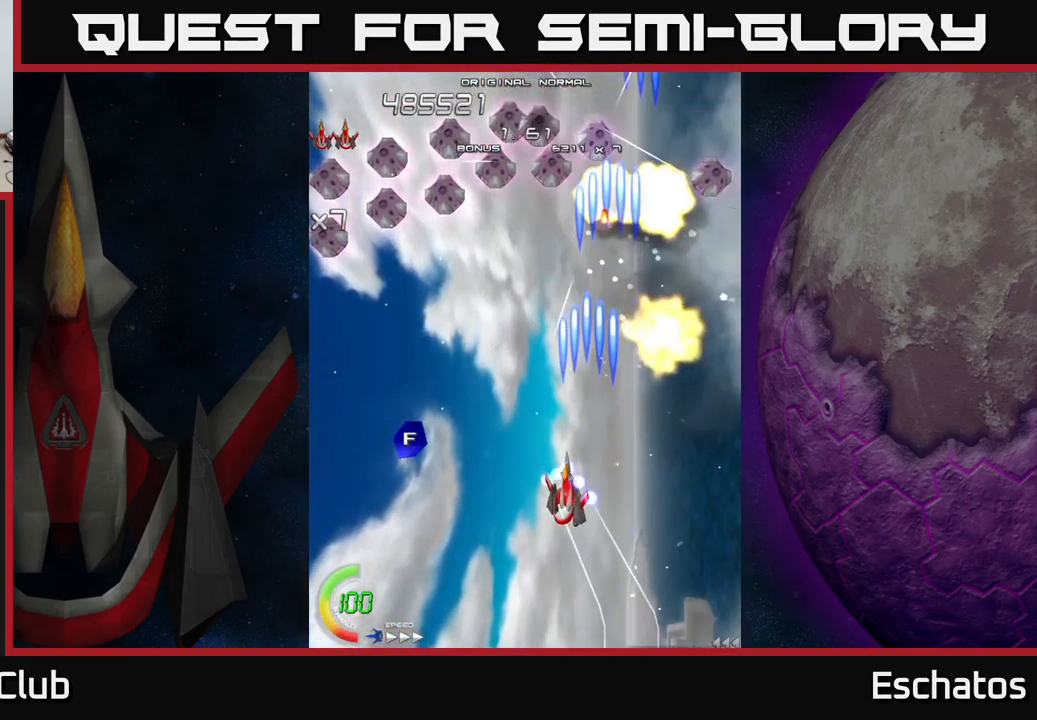
{"buttons": ["X", "DPAD_LEFT"], "right_stick": "center", "events": [[233, "DPAD_UP", "down"], [449, "DPAD_UP", "up"]]}
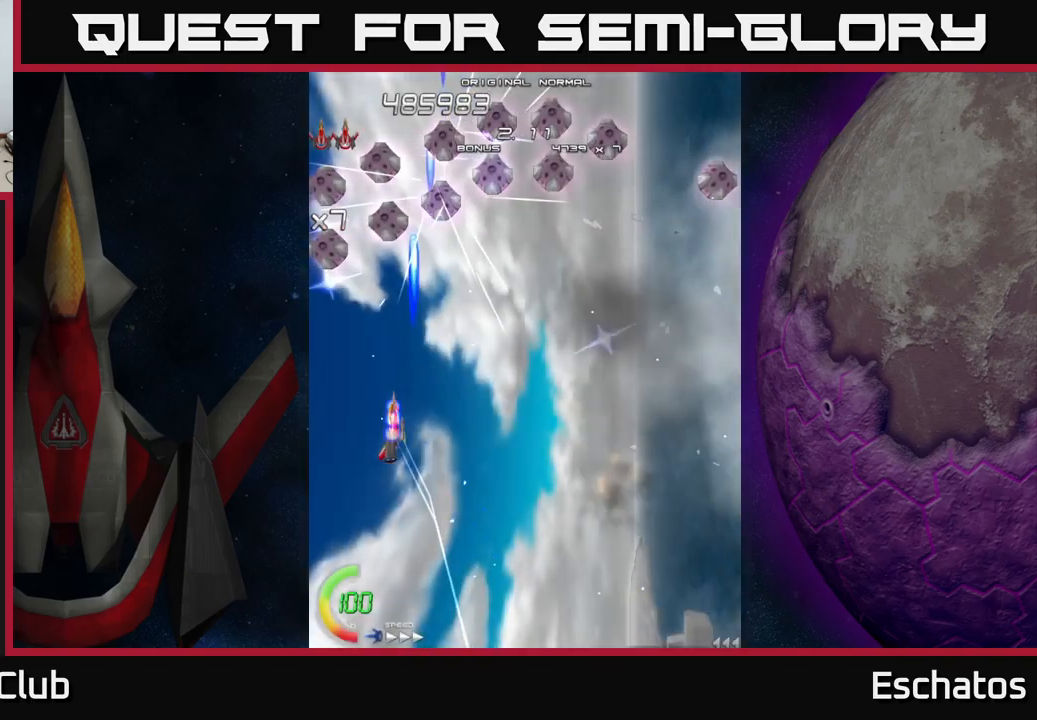
{"buttons": ["X"], "right_stick": "center", "events": [[217, "DPAD_UP", "down"], [283, "DPAD_LEFT", "up"], [450, "DPAD_UP", "up"]]}
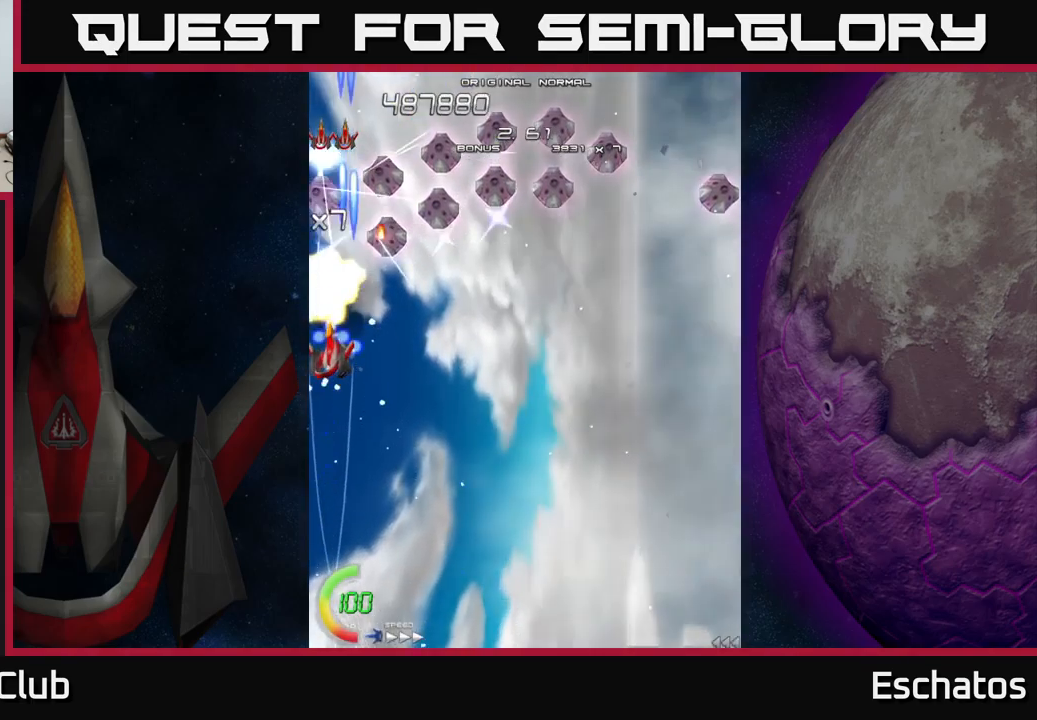
{"buttons": ["X"], "right_stick": "center", "events": [[83, "DPAD_RIGHT", "down"], [133, "DPAD_DOWN", "down"], [267, "DPAD_DOWN", "up"], [383, "DPAD_RIGHT", "up"]]}
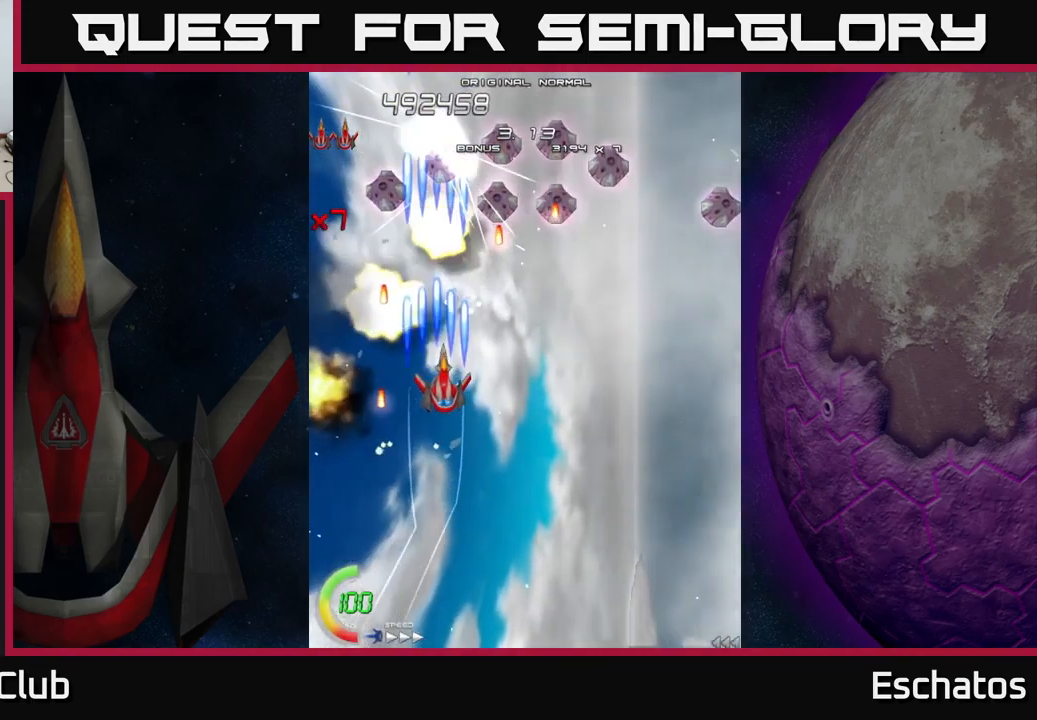
{"buttons": ["X", "DPAD_RIGHT"], "right_stick": "center", "events": [[17, "DPAD_RIGHT", "down"], [133, "DPAD_DOWN", "down"], [317, "DPAD_DOWN", "up"]]}
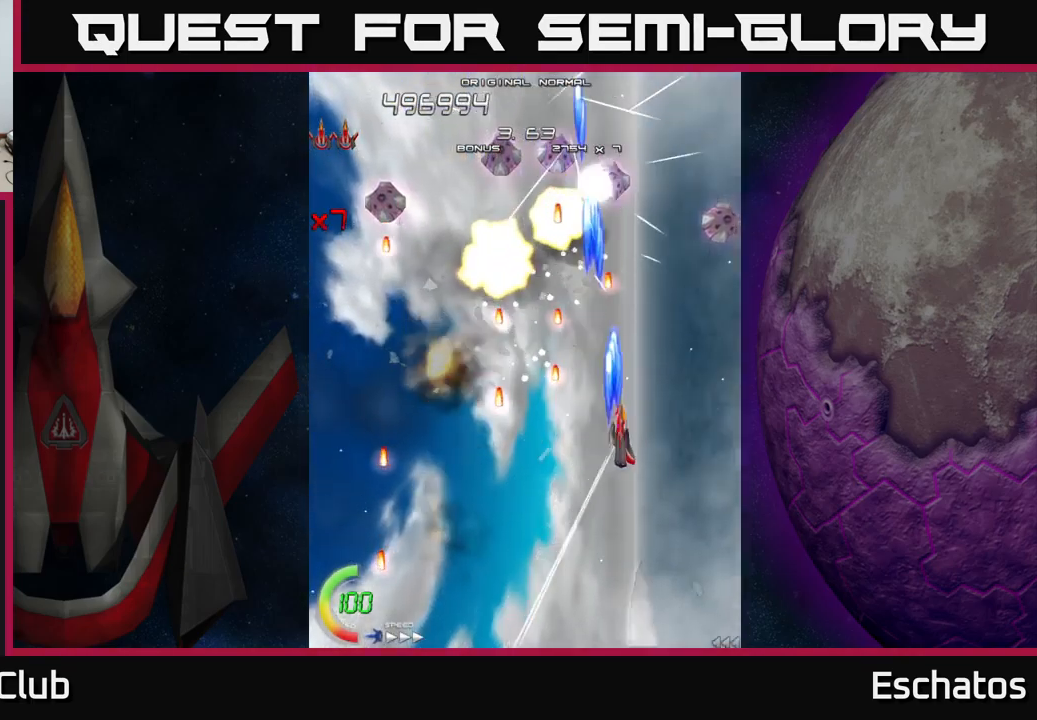
{"buttons": ["A", "DPAD_UP", "DPAD_LEFT"], "right_stick": "center", "events": [[233, "A", "down"], [233, "DPAD_RIGHT", "up"], [233, "DPAD_UP", "down"], [250, "X", "up"], [283, "DPAD_LEFT", "down"], [417, "DPAD_UP", "up"], [500, "DPAD_UP", "down"]]}
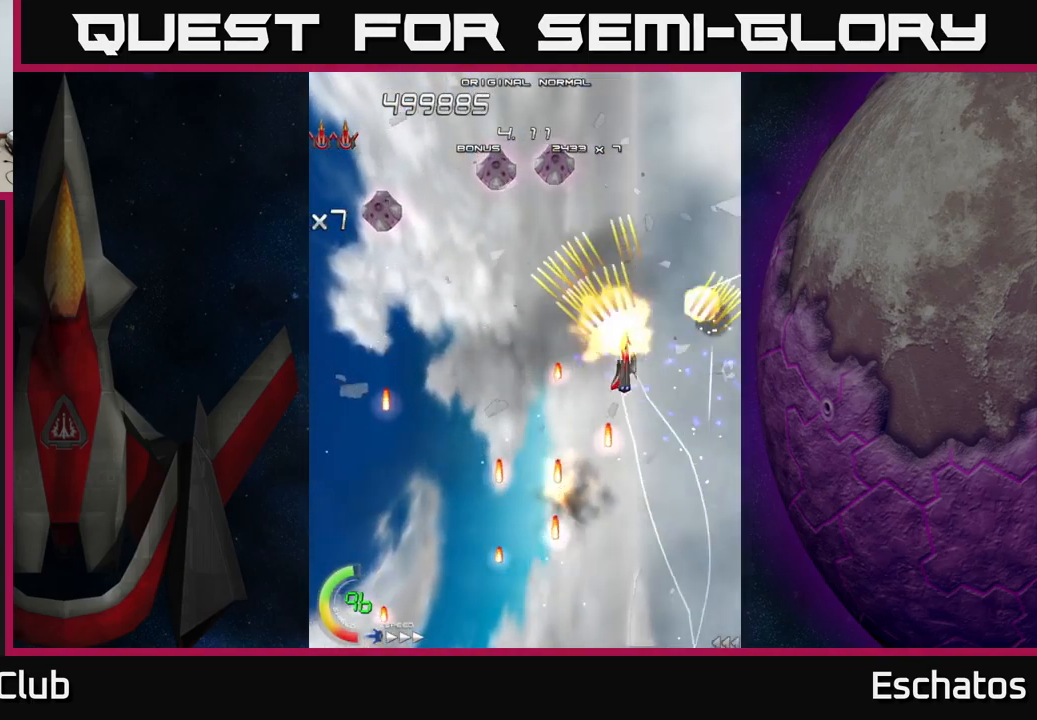
{"buttons": ["A"], "right_stick": "center", "events": [[100, "DPAD_UP", "up"], [333, "DPAD_UP", "down"], [483, "DPAD_LEFT", "up"], [483, "DPAD_UP", "up"]]}
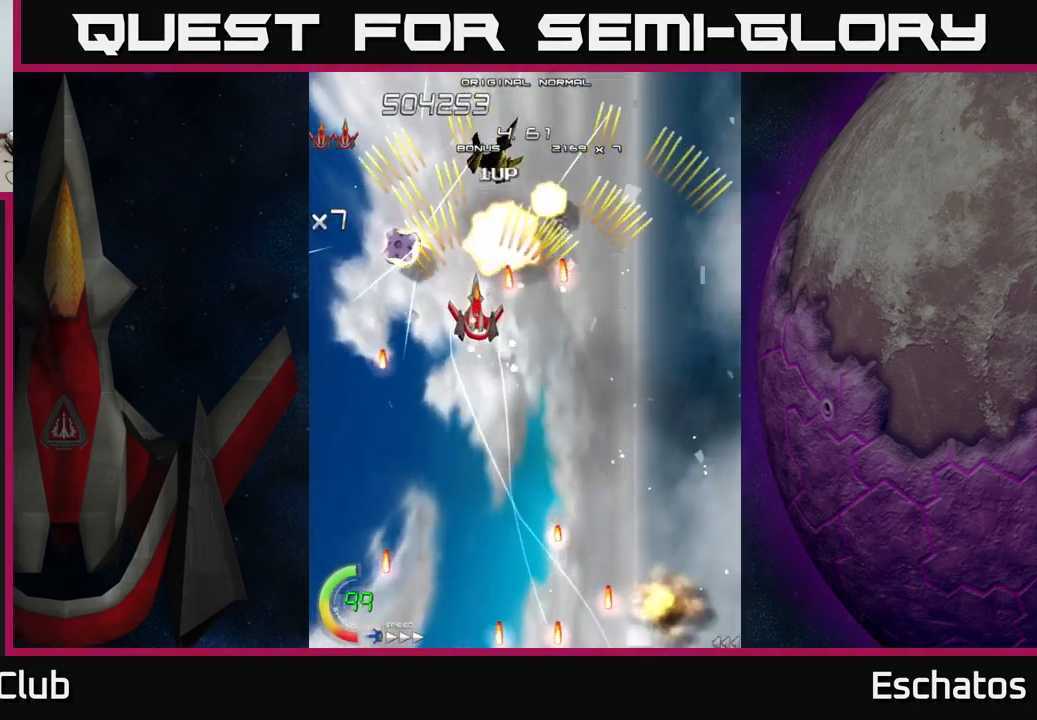
{"buttons": ["A", "DPAD_UP"], "right_stick": "center", "events": [[17, "DPAD_DOWN", "down"], [67, "DPAD_LEFT", "down"], [233, "DPAD_LEFT", "up"], [267, "DPAD_RIGHT", "down"], [317, "DPAD_DOWN", "up"], [450, "DPAD_UP", "down"], [483, "DPAD_RIGHT", "up"]]}
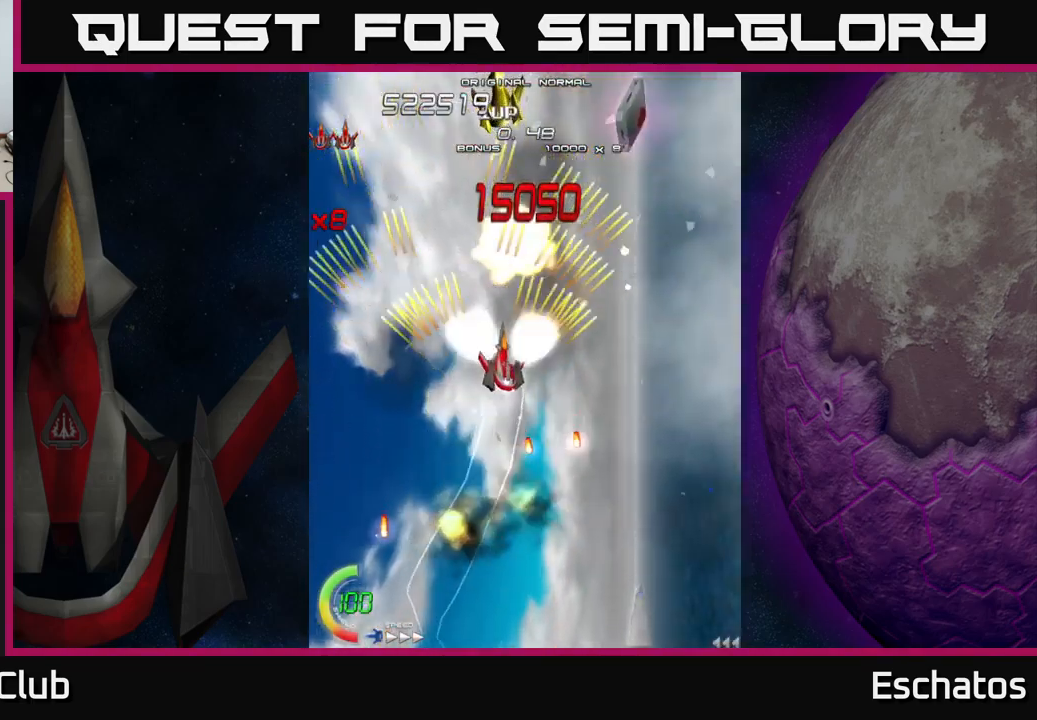
{"buttons": ["A", "DPAD_LEFT"], "right_stick": "center", "events": [[117, "DPAD_RIGHT", "down"], [117, "DPAD_UP", "up"], [267, "DPAD_UP", "down"], [300, "DPAD_RIGHT", "up"], [317, "DPAD_LEFT", "down"], [317, "DPAD_UP", "up"]]}
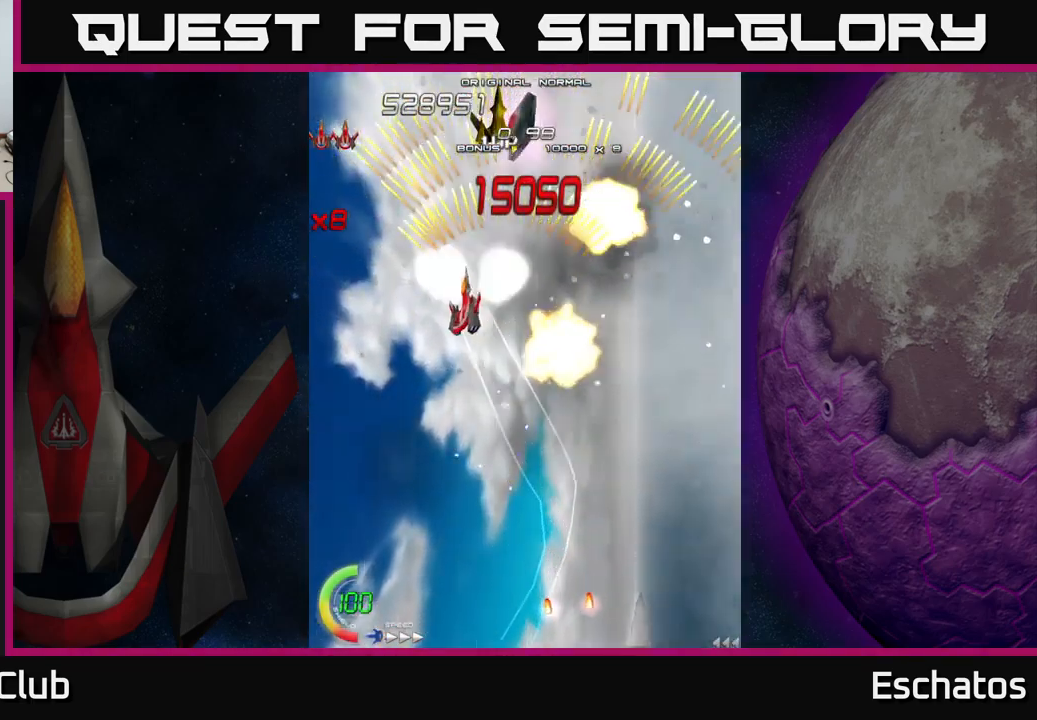
{"buttons": ["A", "DPAD_RIGHT"], "right_stick": "center", "events": [[50, "DPAD_LEFT", "up"], [67, "DPAD_DOWN", "down"], [67, "DPAD_RIGHT", "down"], [100, "DPAD_DOWN", "up"], [250, "DPAD_DOWN", "down"], [267, "DPAD_RIGHT", "up"], [283, "DPAD_DOWN", "up"], [300, "DPAD_LEFT", "down"], [433, "DPAD_LEFT", "up"], [467, "DPAD_RIGHT", "down"]]}
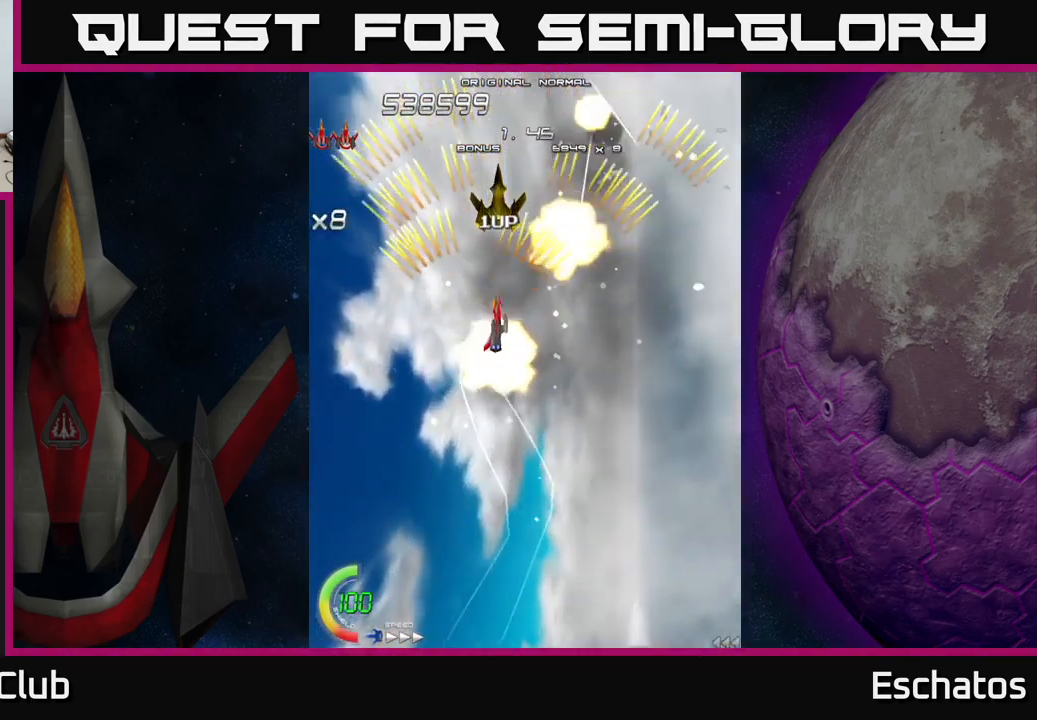
{"buttons": ["A", "DPAD_RIGHT"], "right_stick": "center", "events": [[150, "DPAD_DOWN", "down"], [183, "DPAD_RIGHT", "up"], [217, "DPAD_LEFT", "down"], [250, "DPAD_DOWN", "up"], [467, "DPAD_LEFT", "up"], [500, "DPAD_RIGHT", "down"]]}
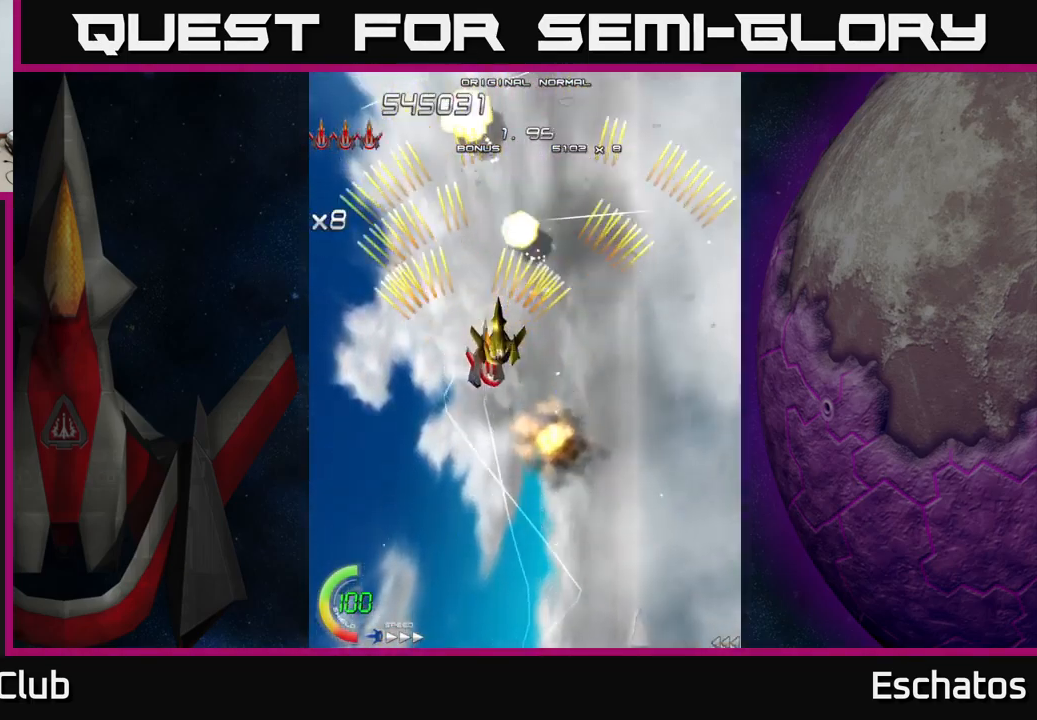
{"buttons": ["A", "DPAD_RIGHT"], "right_stick": "center", "events": [[117, "DPAD_UP", "down"], [133, "DPAD_RIGHT", "up"], [167, "DPAD_LEFT", "down"], [217, "DPAD_UP", "up"], [367, "DPAD_DOWN", "down"], [367, "DPAD_LEFT", "up"], [400, "DPAD_RIGHT", "down"], [417, "DPAD_DOWN", "up"]]}
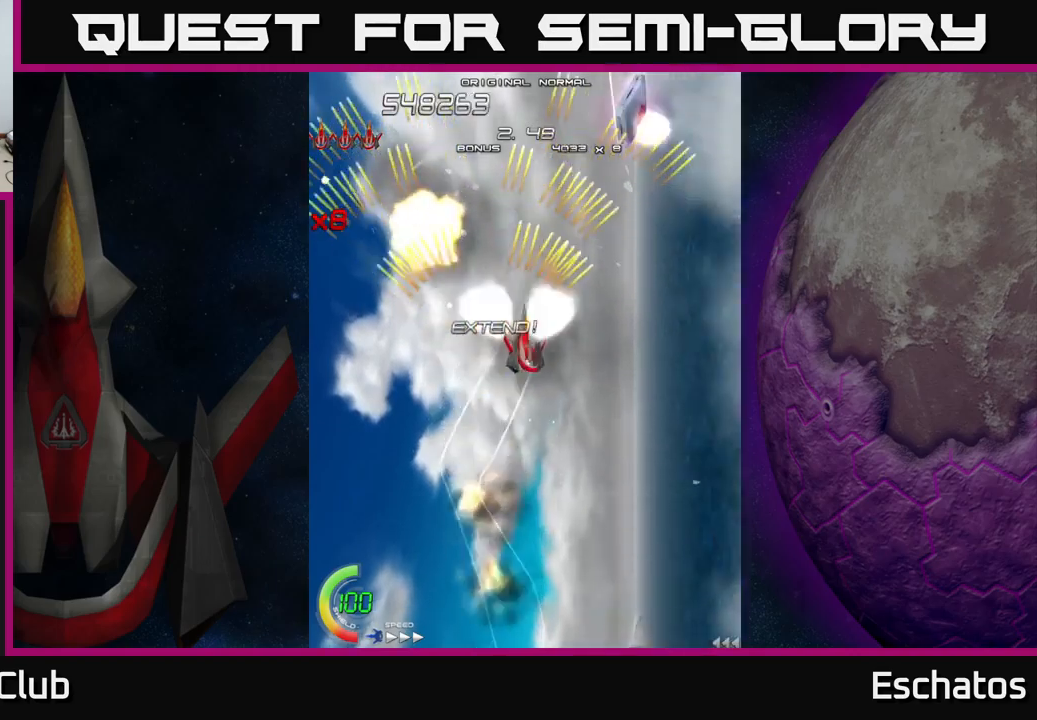
{"buttons": ["A", "DPAD_RIGHT"], "right_stick": "center", "events": [[100, "DPAD_RIGHT", "up"], [134, "DPAD_LEFT", "down"], [334, "DPAD_LEFT", "up"], [367, "DPAD_RIGHT", "down"]]}
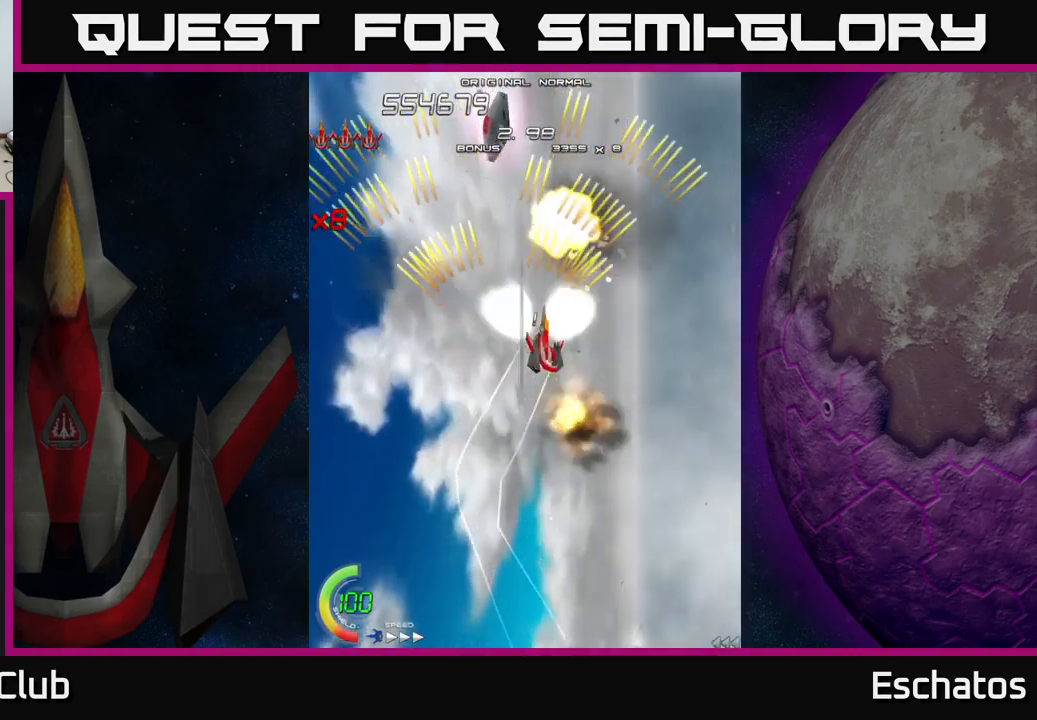
{"buttons": ["A", "DPAD_RIGHT"], "right_stick": "center", "events": [[67, "DPAD_RIGHT", "up"], [117, "DPAD_LEFT", "down"], [284, "DPAD_LEFT", "up"], [300, "DPAD_DOWN", "down"], [317, "DPAD_RIGHT", "down"], [350, "DPAD_DOWN", "up"]]}